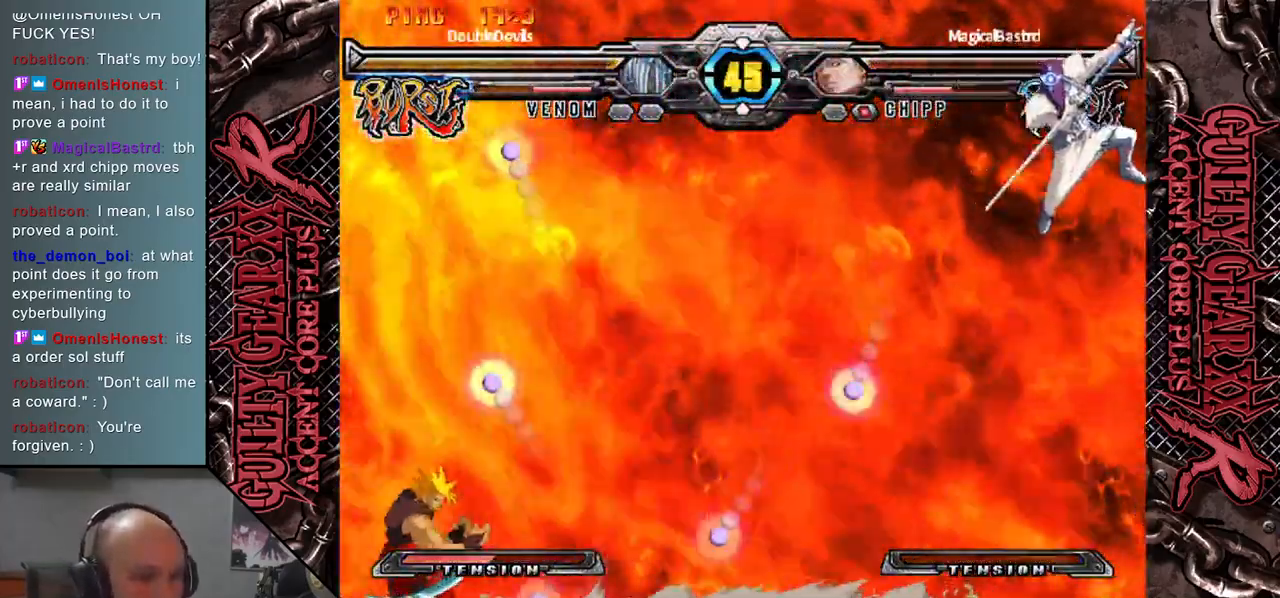
Gameplay with a controller (arcade stick); each line is a JSON object with the inputs held at the frame after it. "events" lists button and stick changes between this image and that frame as [ms after this image, input, new state], when the widget could be followed in between. Not read: L3 R3 SQUARE TRIANGLE other_buttons.
{"buttons": [], "left_stick": "center", "events": []}
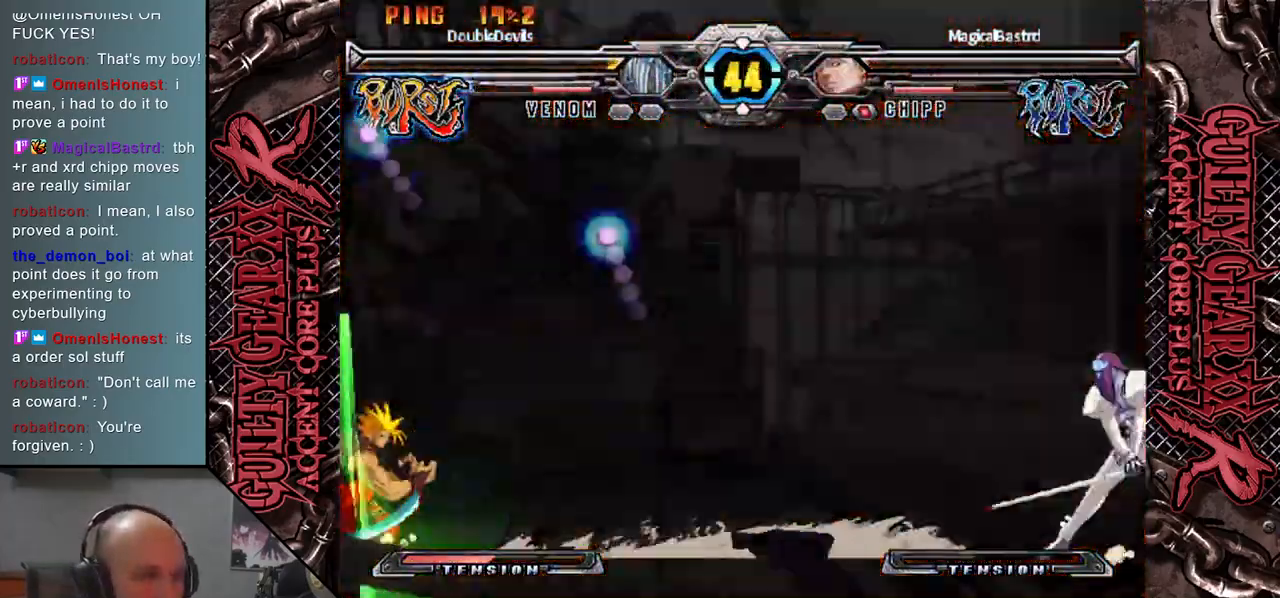
{"buttons": [], "left_stick": "left", "events": [[50, "left_stick", "down-left"], [117, "left_stick", "center"], [183, "left_stick", "left"]]}
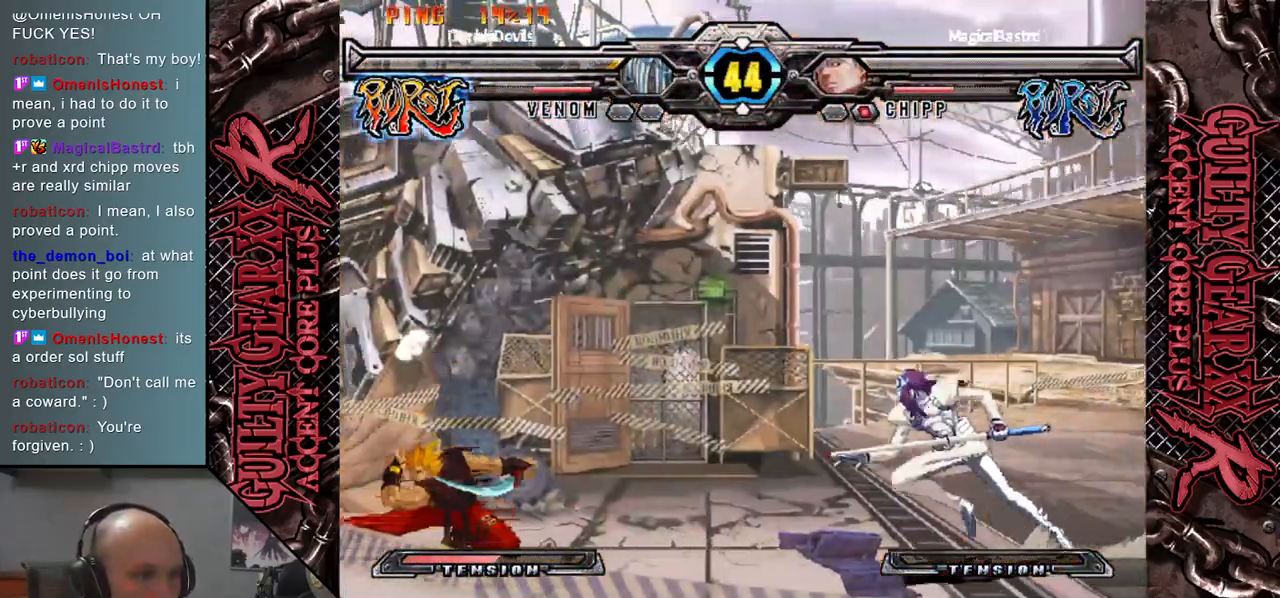
{"buttons": [], "left_stick": "center", "events": [[100, "left_stick", "up"], [283, "left_stick", "center"]]}
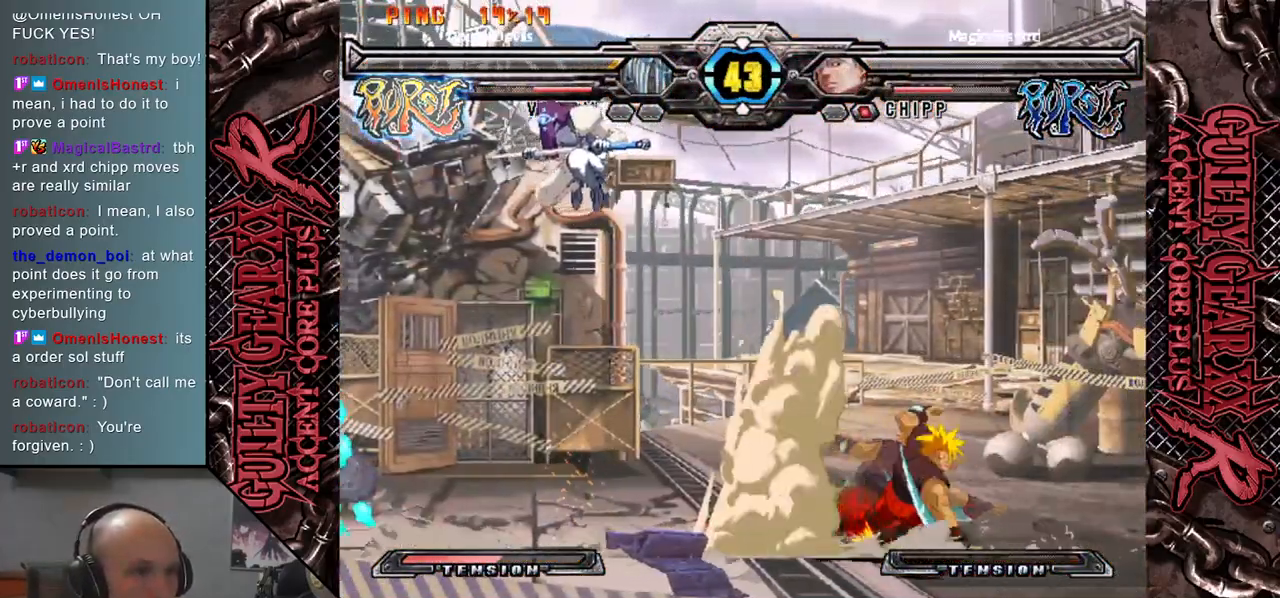
{"buttons": [], "left_stick": "left", "events": [[17, "left_stick", "down"], [250, "left_stick", "left"]]}
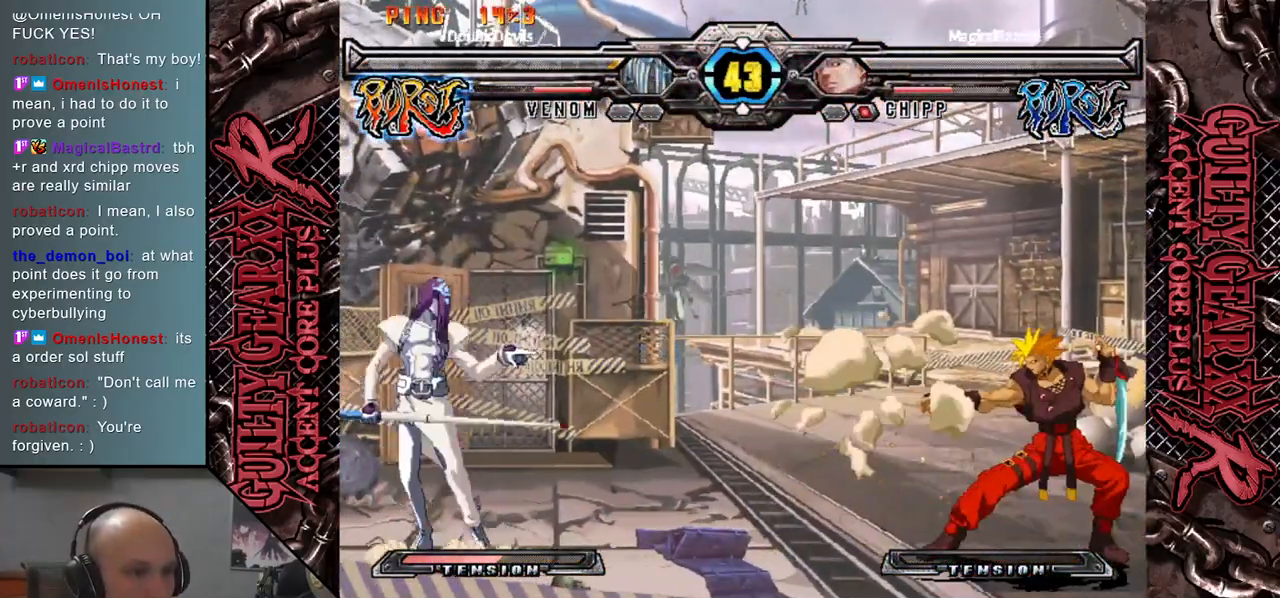
{"buttons": [], "left_stick": "center", "events": [[33, "left_stick", "down"], [83, "left_stick", "right"], [183, "left_stick", "up"], [283, "left_stick", "center"]]}
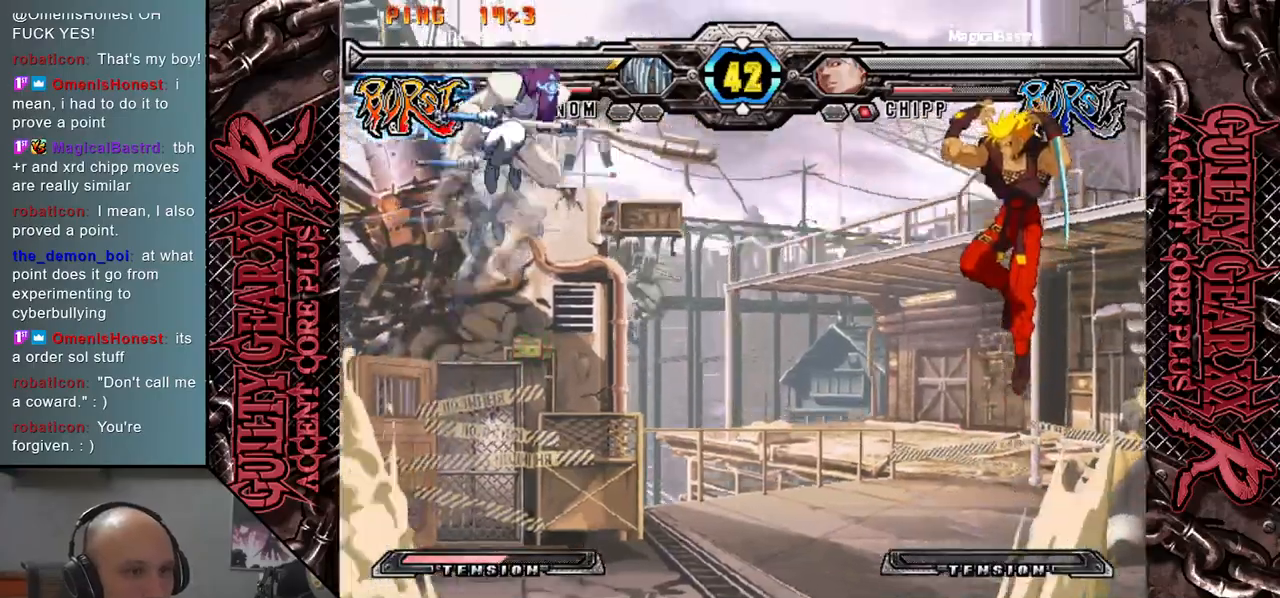
{"buttons": [], "left_stick": "left", "events": [[67, "left_stick", "down"], [267, "CIRCLE", "down"], [267, "left_stick", "left"], [350, "CIRCLE", "up"], [433, "CIRCLE", "down"], [483, "CIRCLE", "up"]]}
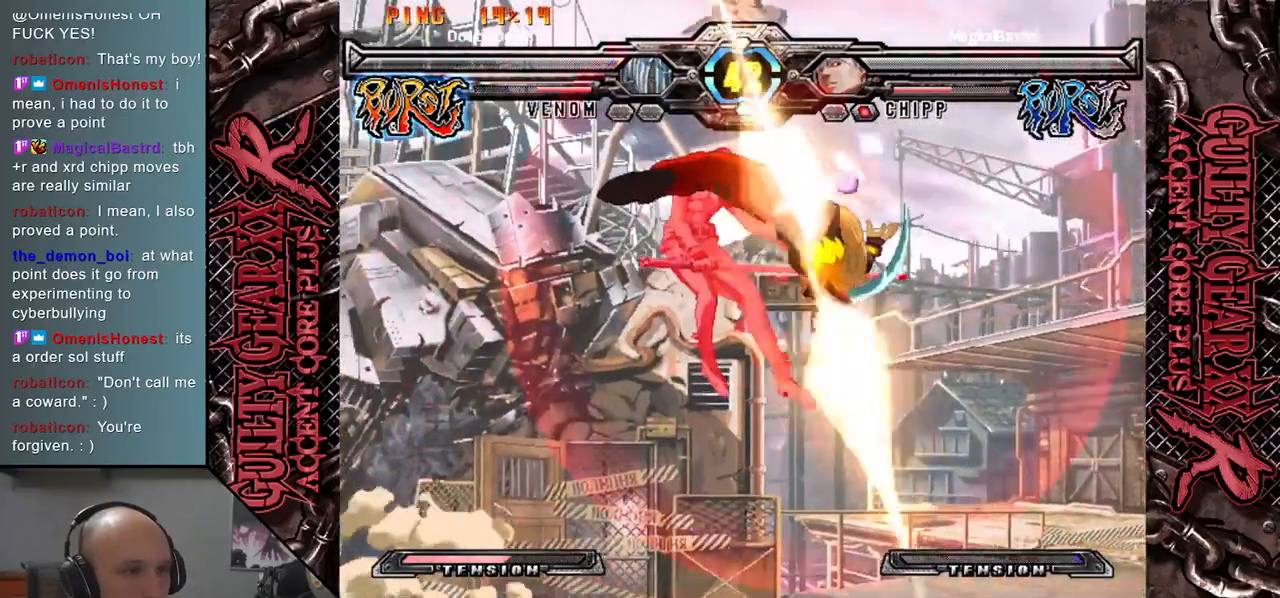
{"buttons": [], "left_stick": "left", "events": [[67, "CIRCLE", "down"], [183, "CIRCLE", "up"]]}
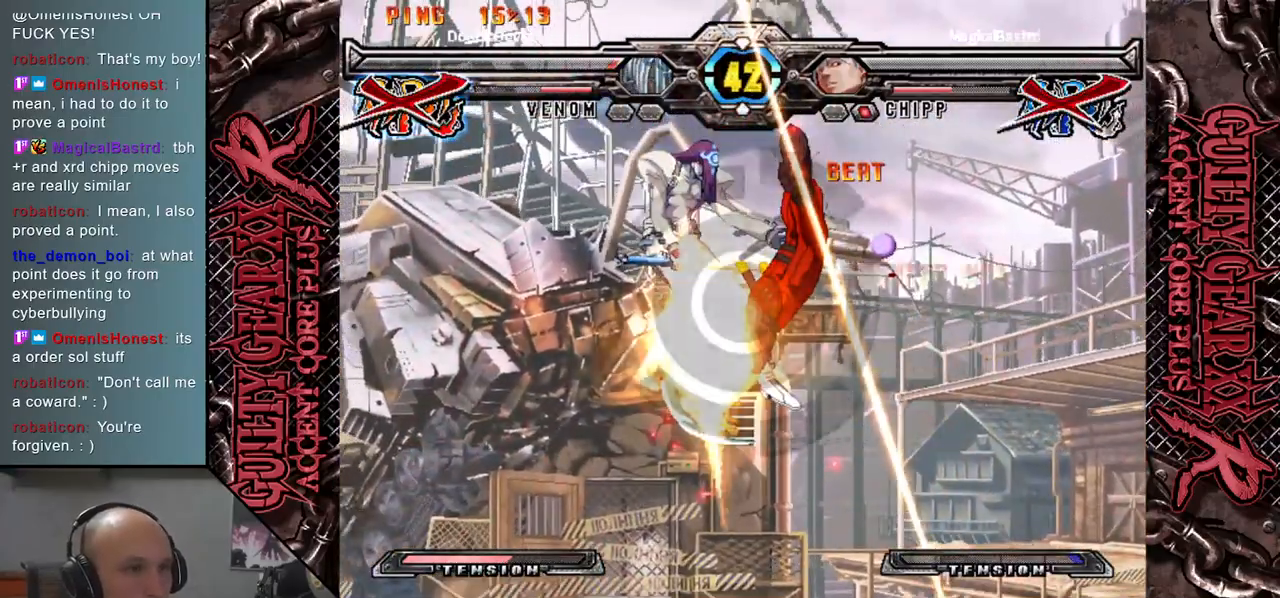
{"buttons": [], "left_stick": "center", "events": [[300, "left_stick", "center"]]}
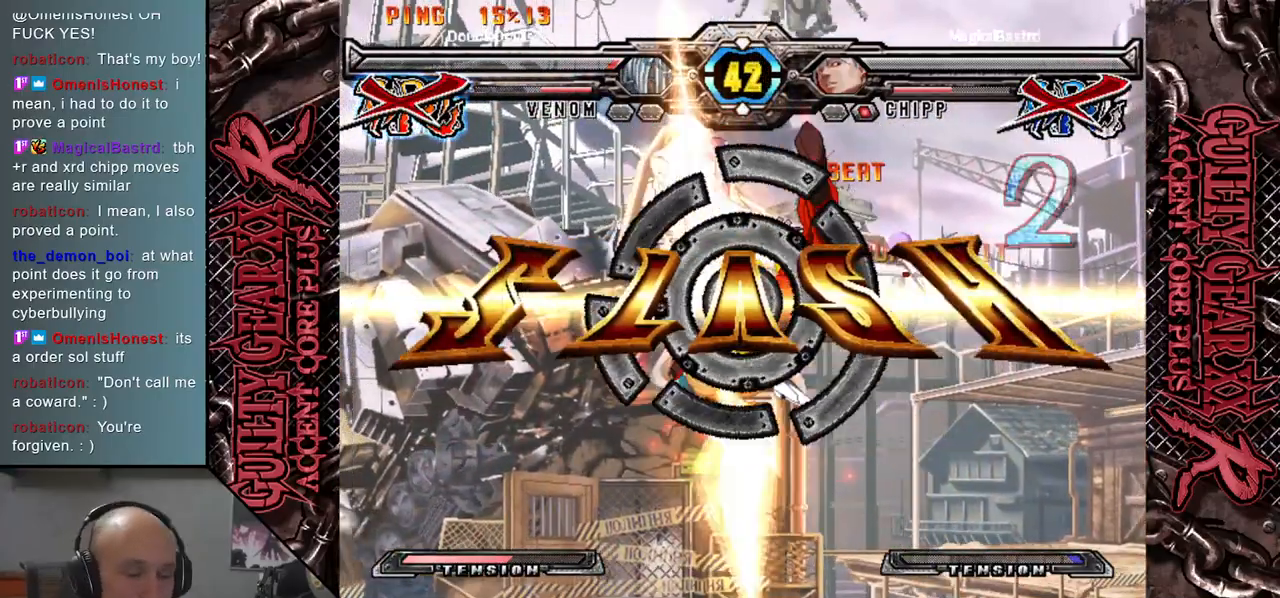
{"buttons": [], "left_stick": "center", "events": []}
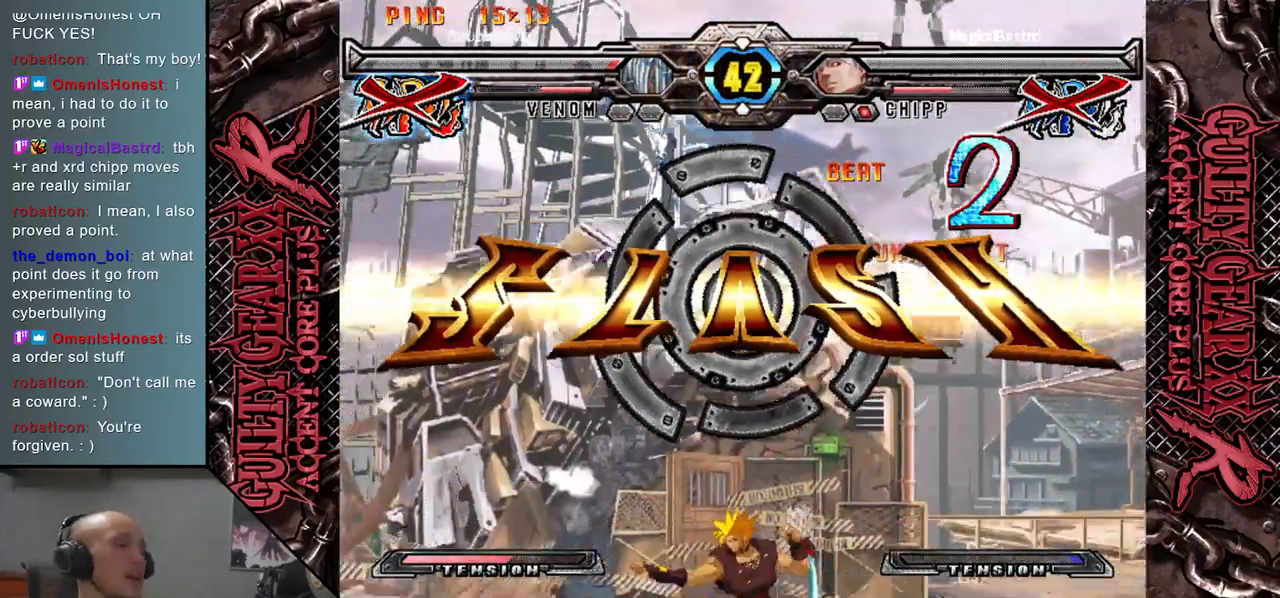
{"buttons": [], "left_stick": "center", "events": []}
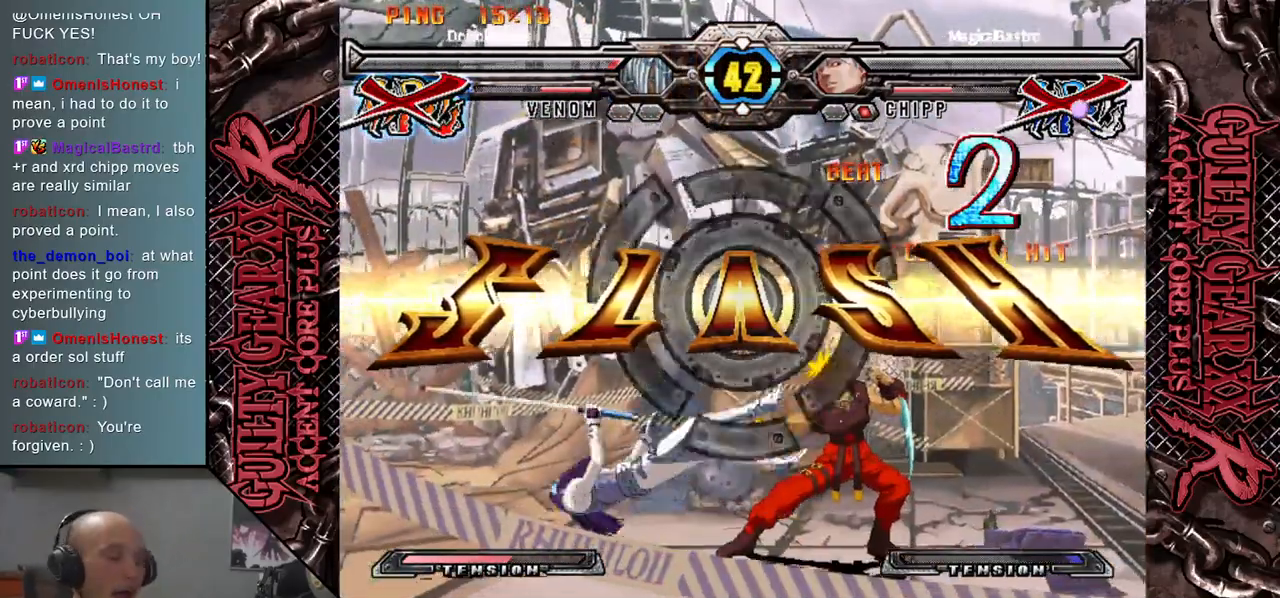
{"buttons": [], "left_stick": "center", "events": []}
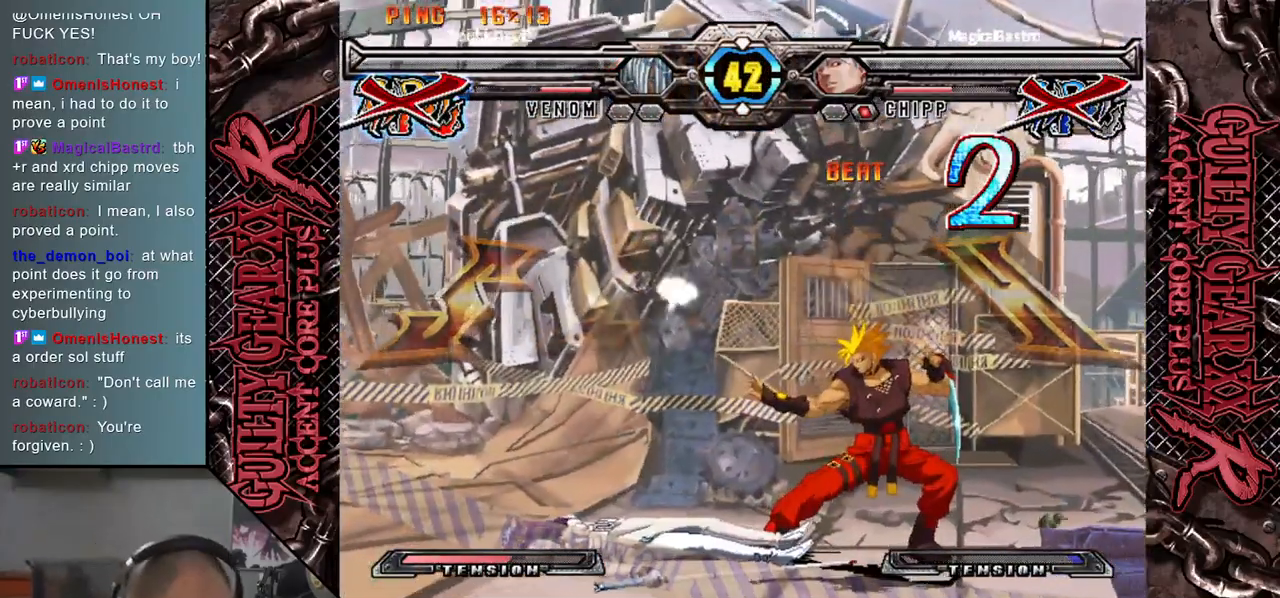
{"buttons": [], "left_stick": "center", "events": []}
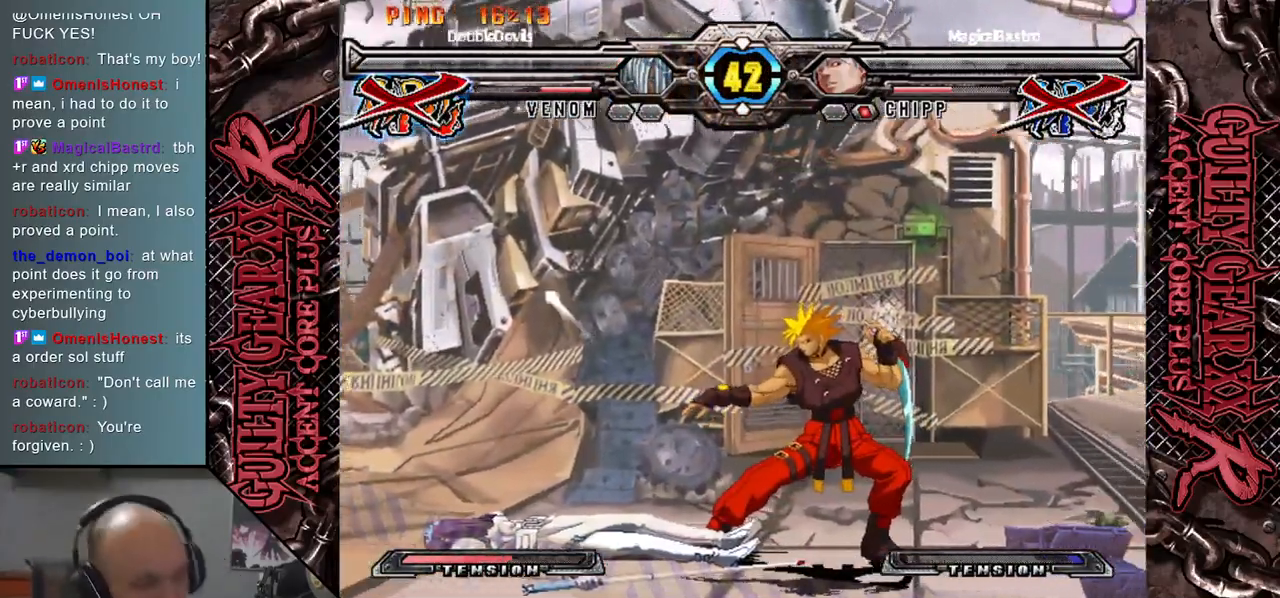
{"buttons": [], "left_stick": "center", "events": []}
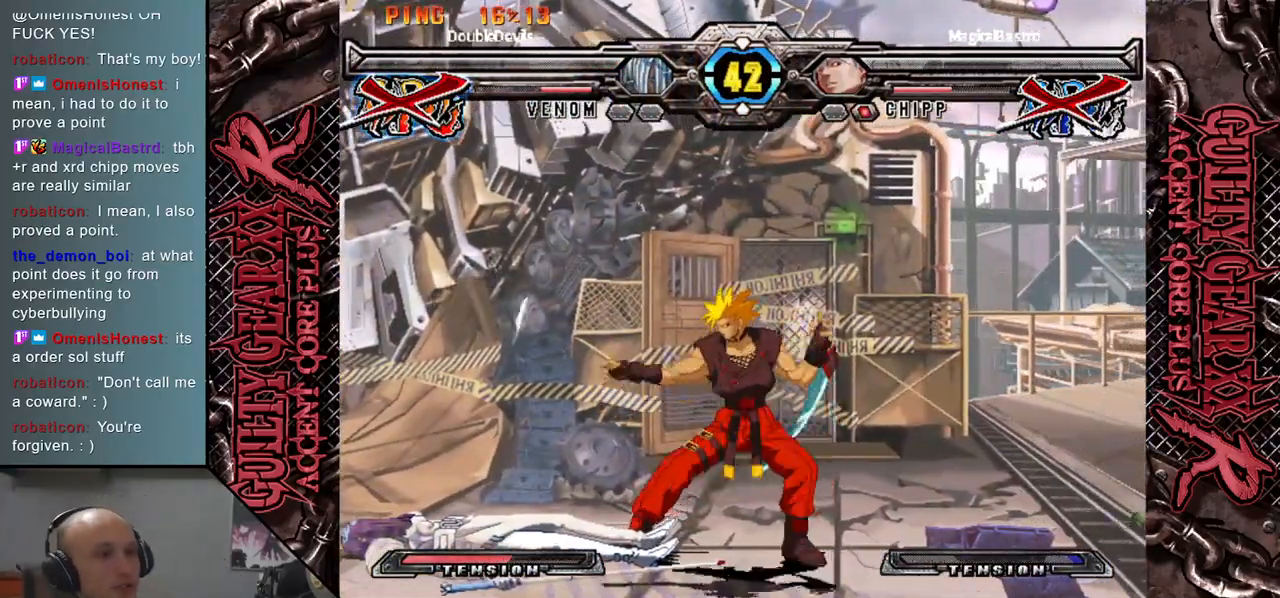
{"buttons": [], "left_stick": "center", "events": []}
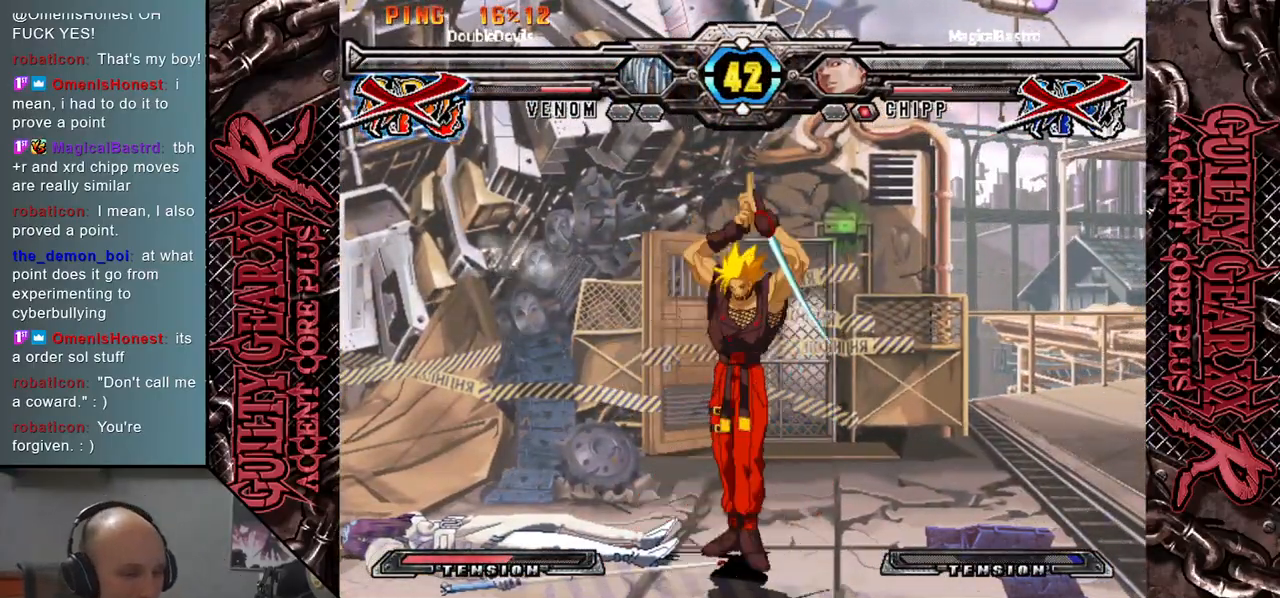
{"buttons": ["CROSS", "CIRCLE", "R2"], "left_stick": "center", "events": [[500, "CIRCLE", "down"], [500, "CROSS", "down"], [500, "R2", "down"]]}
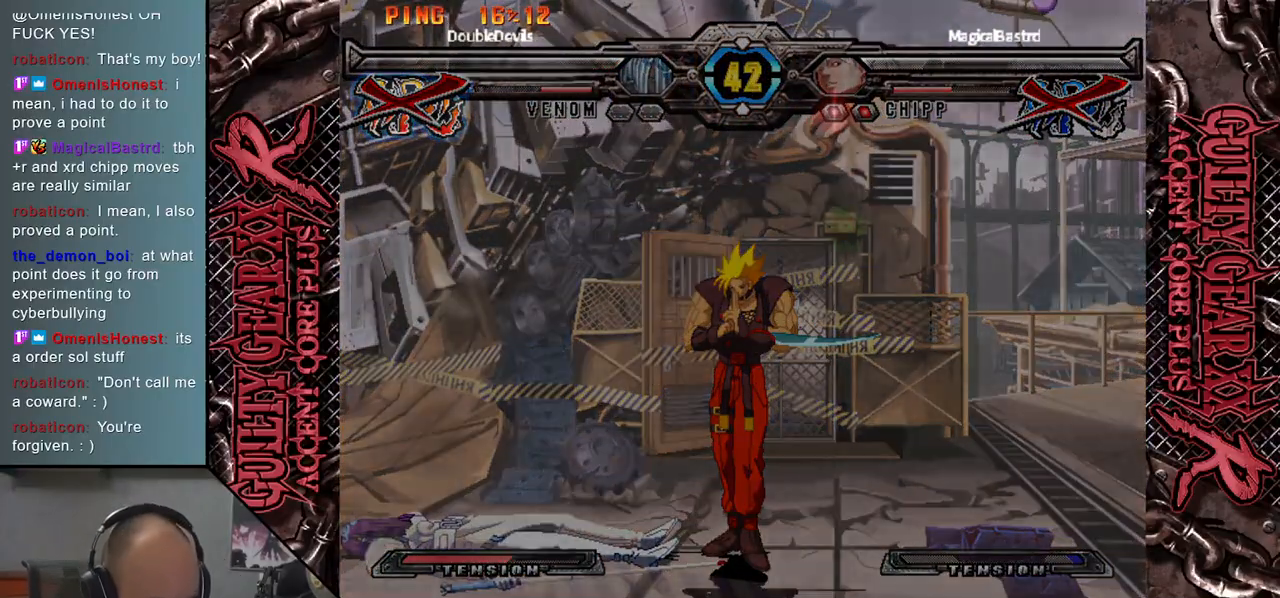
{"buttons": ["CROSS", "CIRCLE"], "left_stick": "center", "events": [[33, "R2", "up"], [67, "CROSS", "up"], [83, "CIRCLE", "up"], [183, "CIRCLE", "down"], [233, "CIRCLE", "up"], [333, "CIRCLE", "down"], [367, "CIRCLE", "up"], [467, "CIRCLE", "down"], [467, "CROSS", "down"], [467, "R2", "down"], [500, "R2", "up"]]}
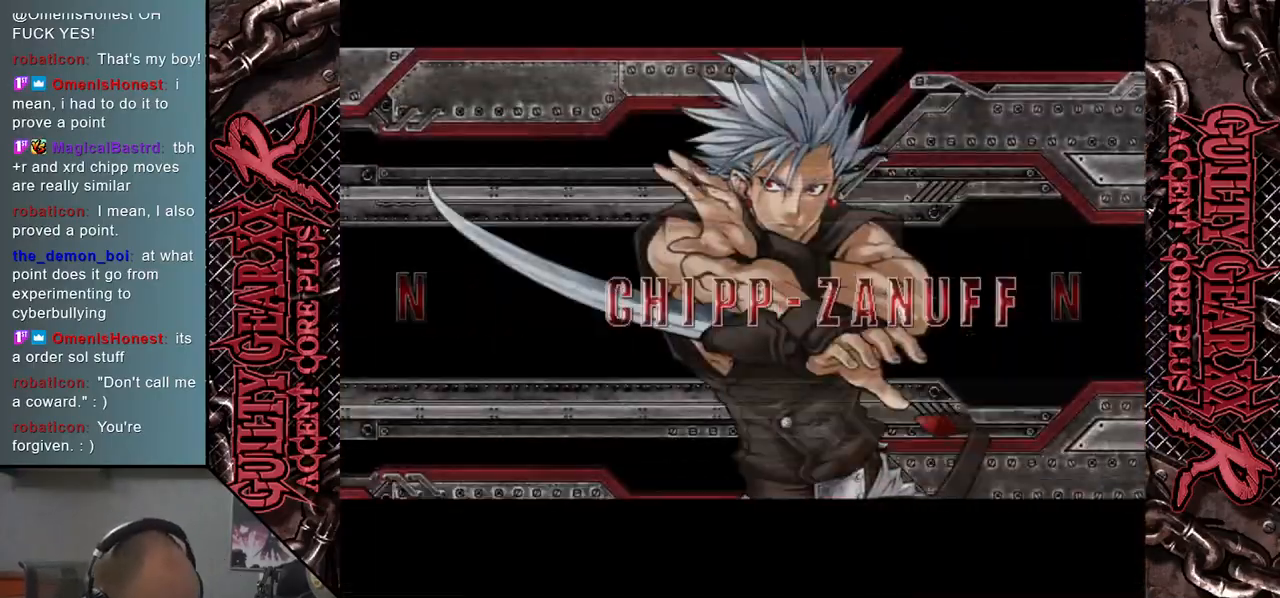
{"buttons": ["CROSS"], "left_stick": "center", "events": [[17, "CIRCLE", "up"], [17, "CROSS", "up"], [100, "CIRCLE", "down"], [100, "CROSS", "down"], [150, "CIRCLE", "up"], [183, "CROSS", "up"], [250, "CROSS", "down"], [317, "CROSS", "up"], [400, "CROSS", "down"]]}
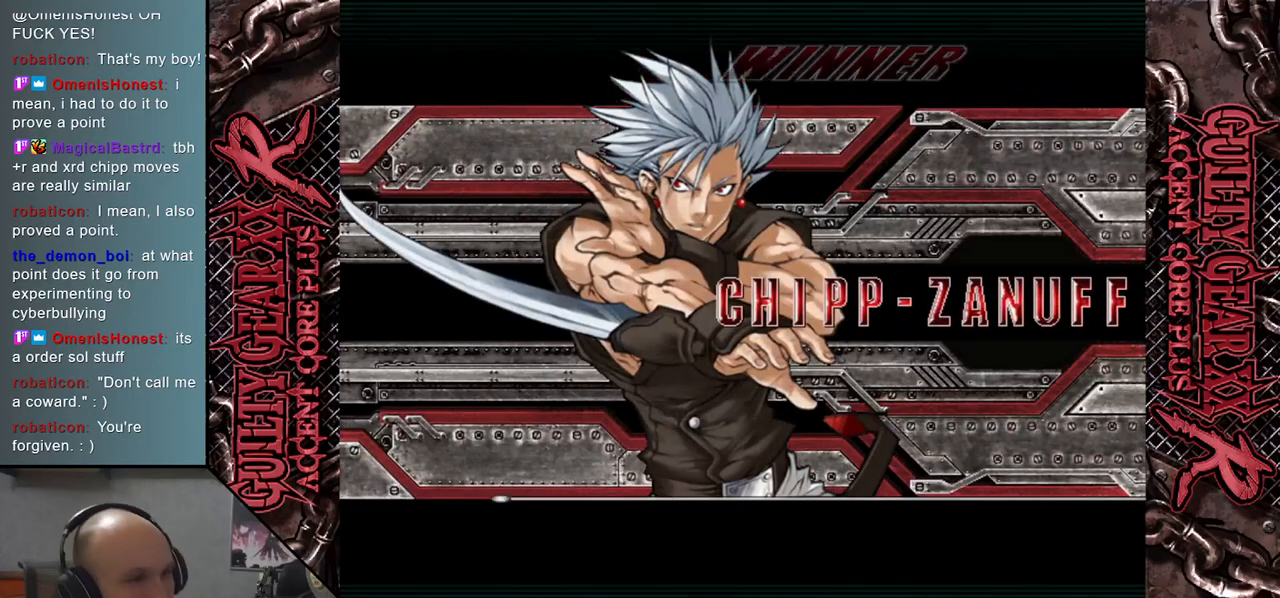
{"buttons": [], "left_stick": "center", "events": [[17, "CROSS", "up"]]}
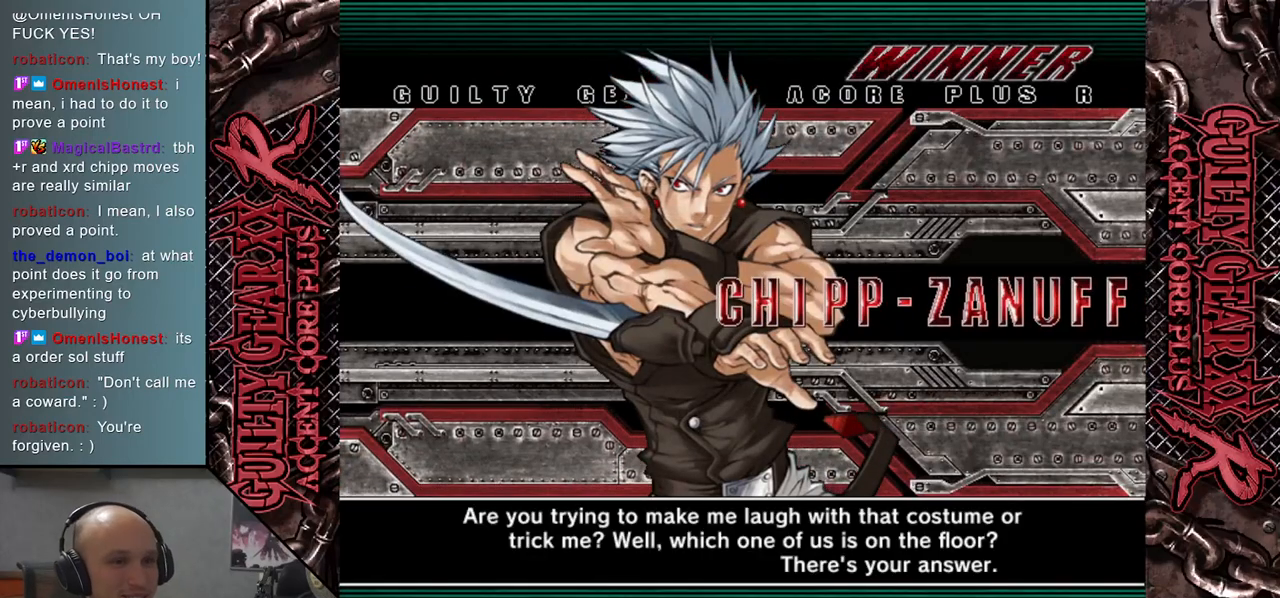
{"buttons": [], "left_stick": "center", "events": []}
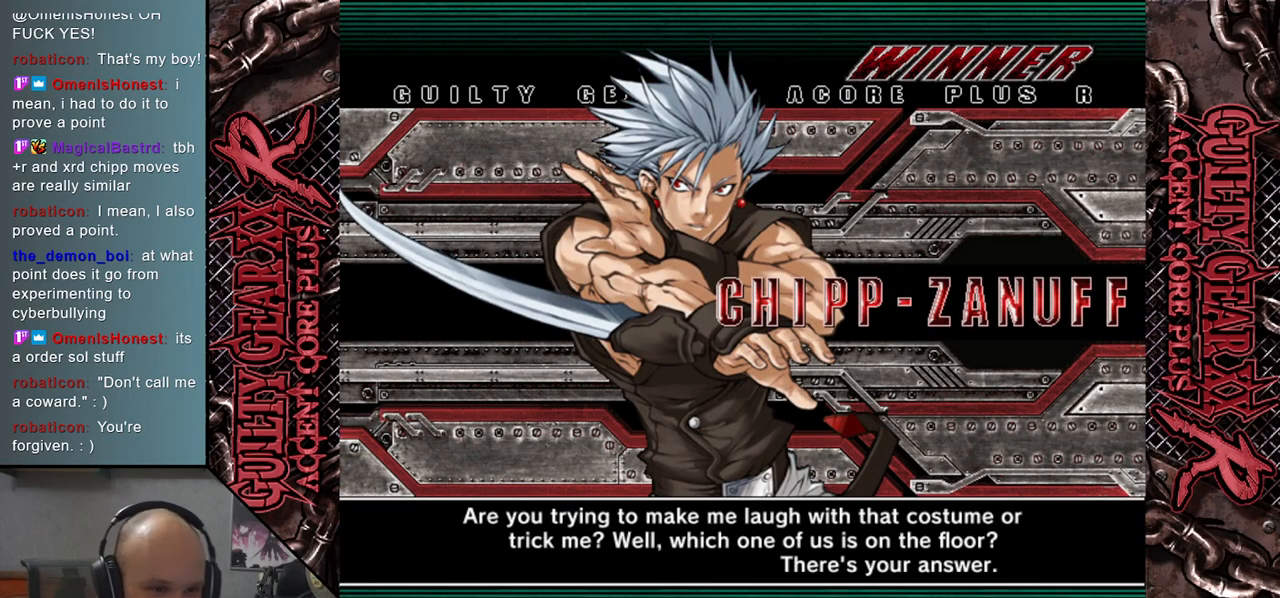
{"buttons": [], "left_stick": "center", "events": []}
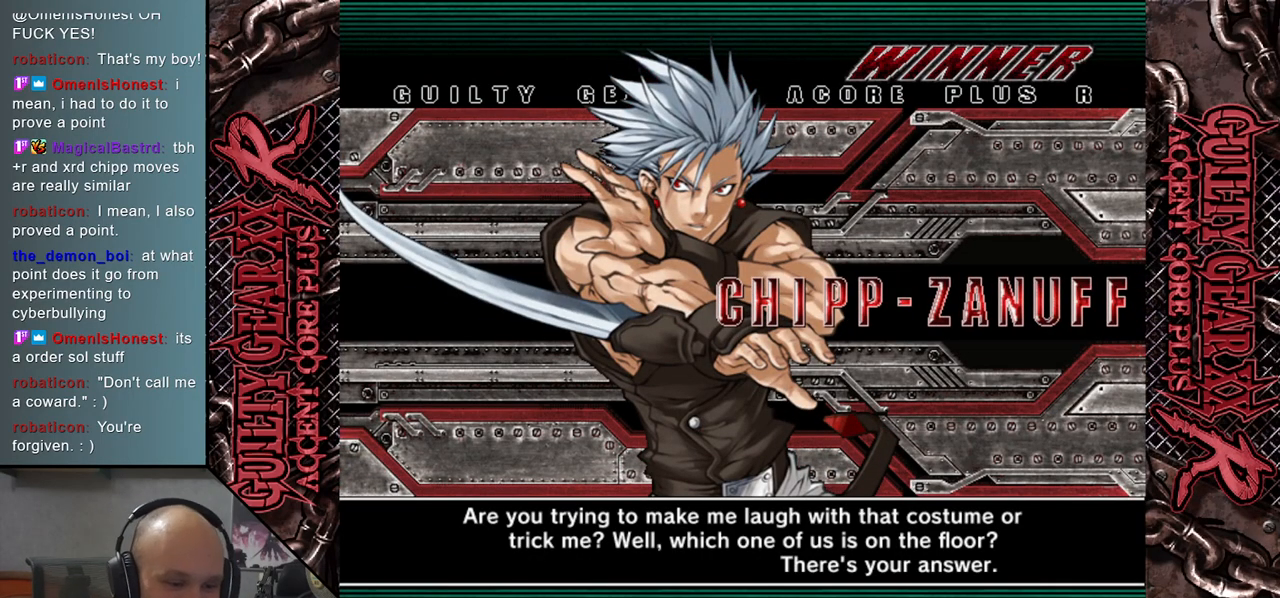
{"buttons": [], "left_stick": "center", "events": []}
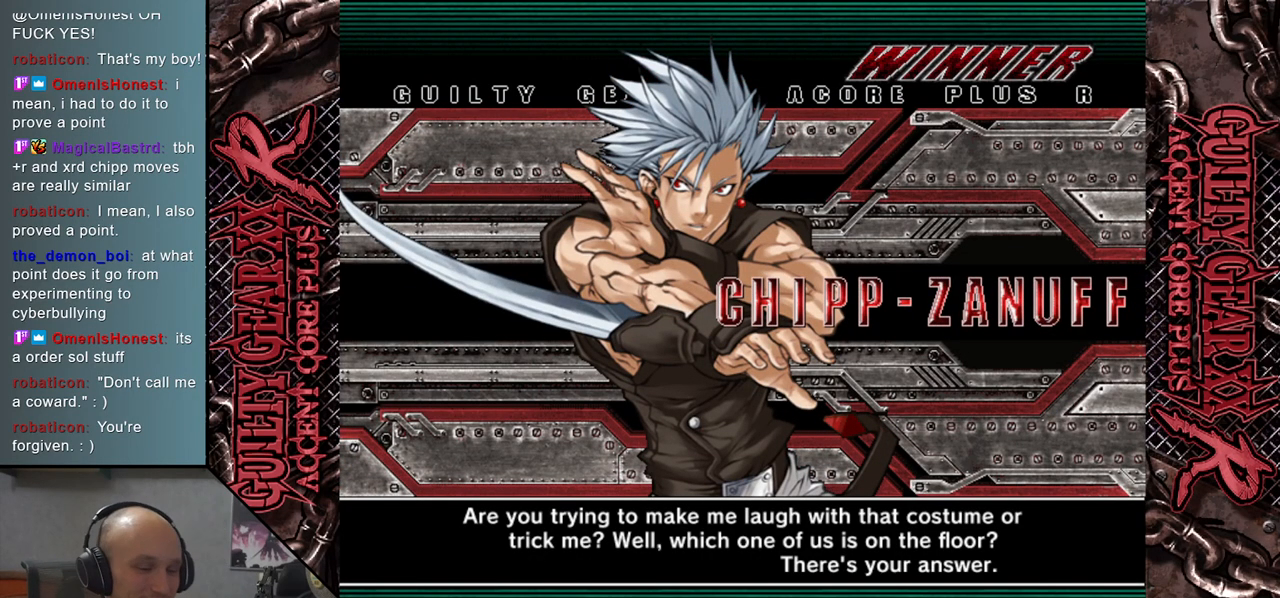
{"buttons": [], "left_stick": "center", "events": []}
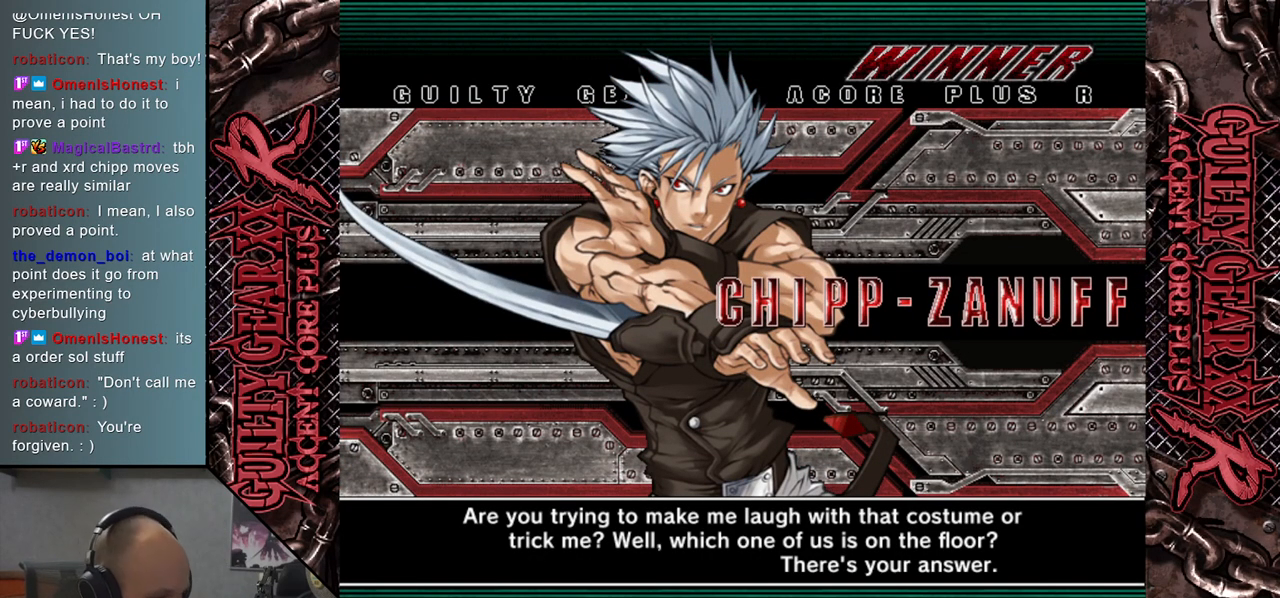
{"buttons": [], "left_stick": "center", "events": []}
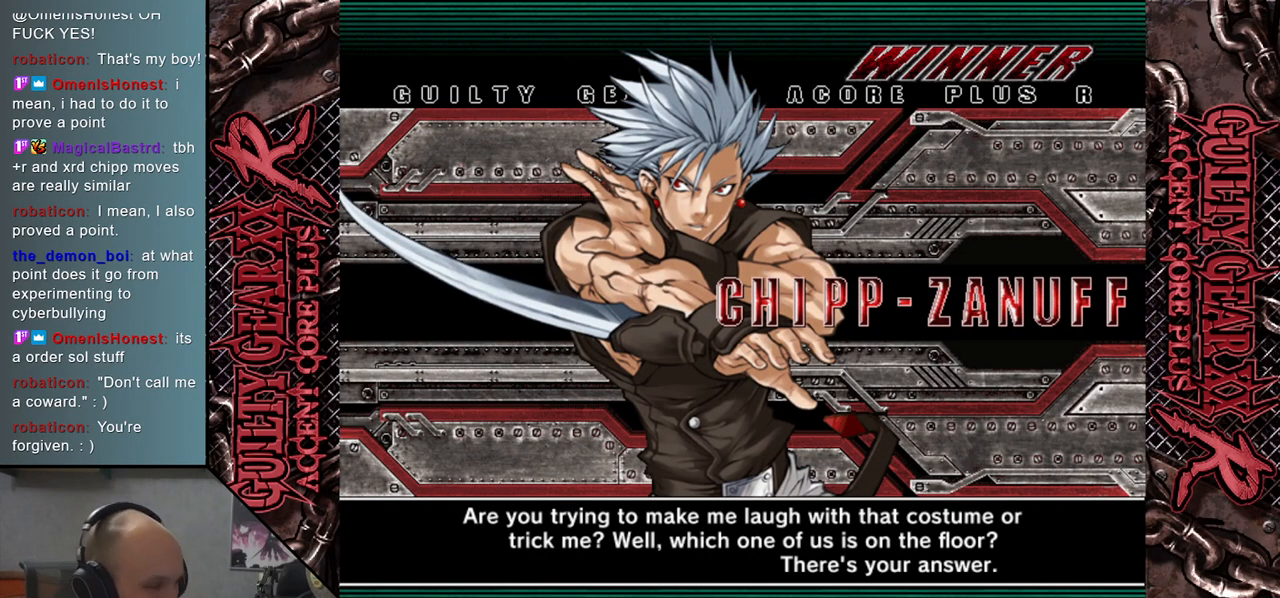
{"buttons": [], "left_stick": "center", "events": []}
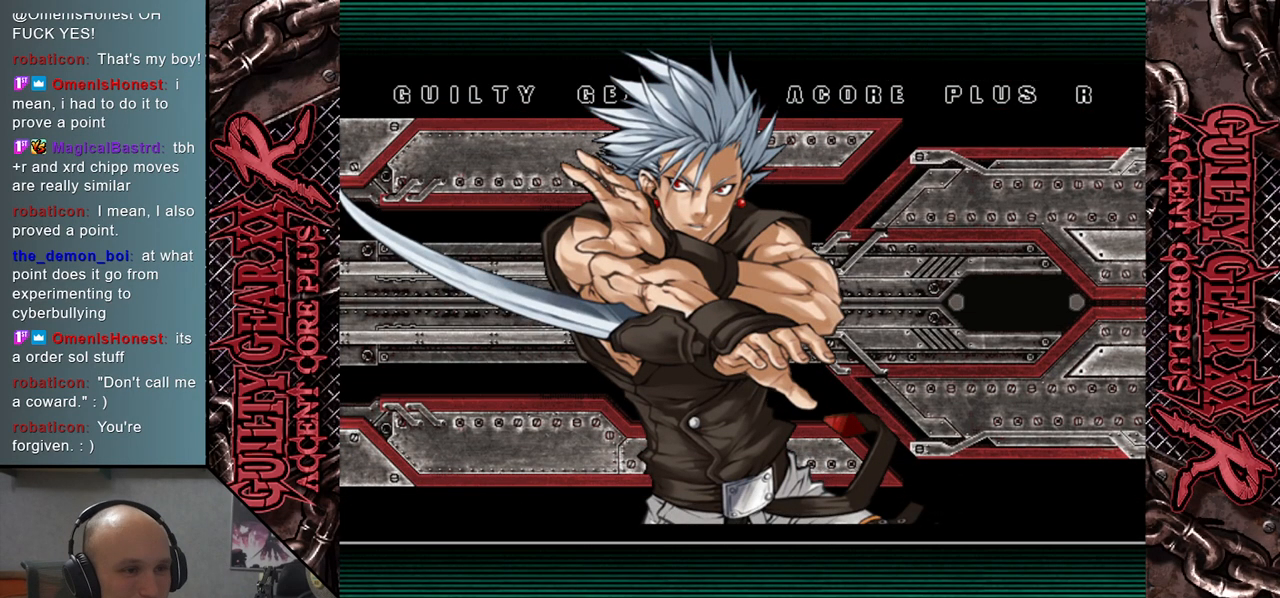
{"buttons": [], "left_stick": "center", "events": []}
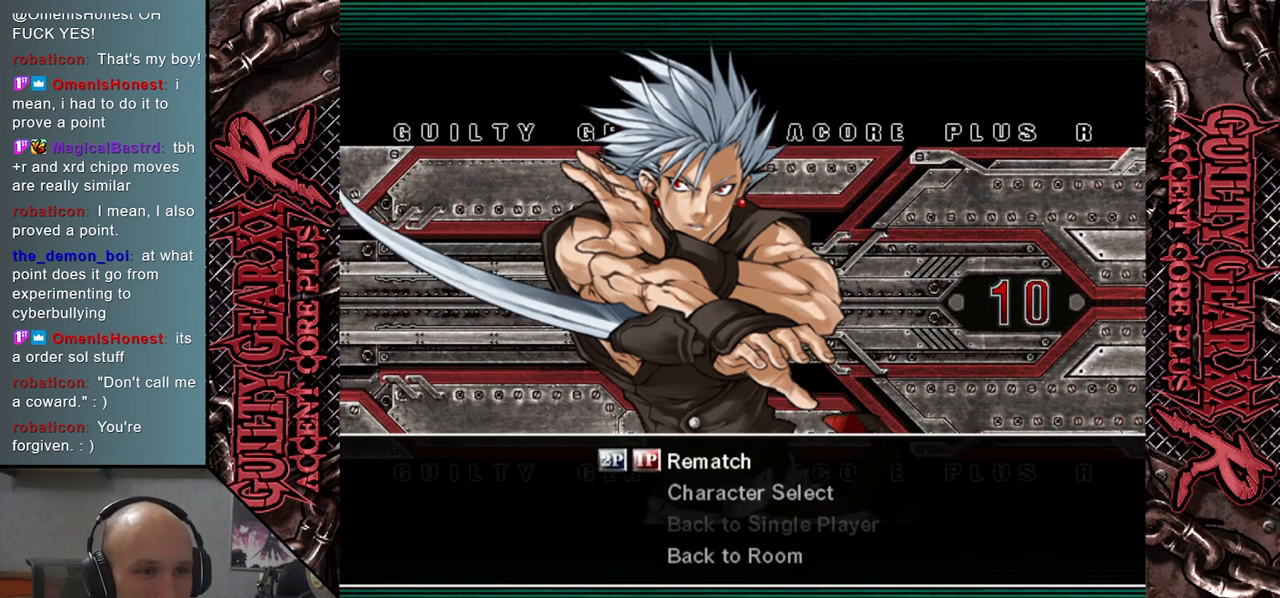
{"buttons": [], "left_stick": "center", "events": []}
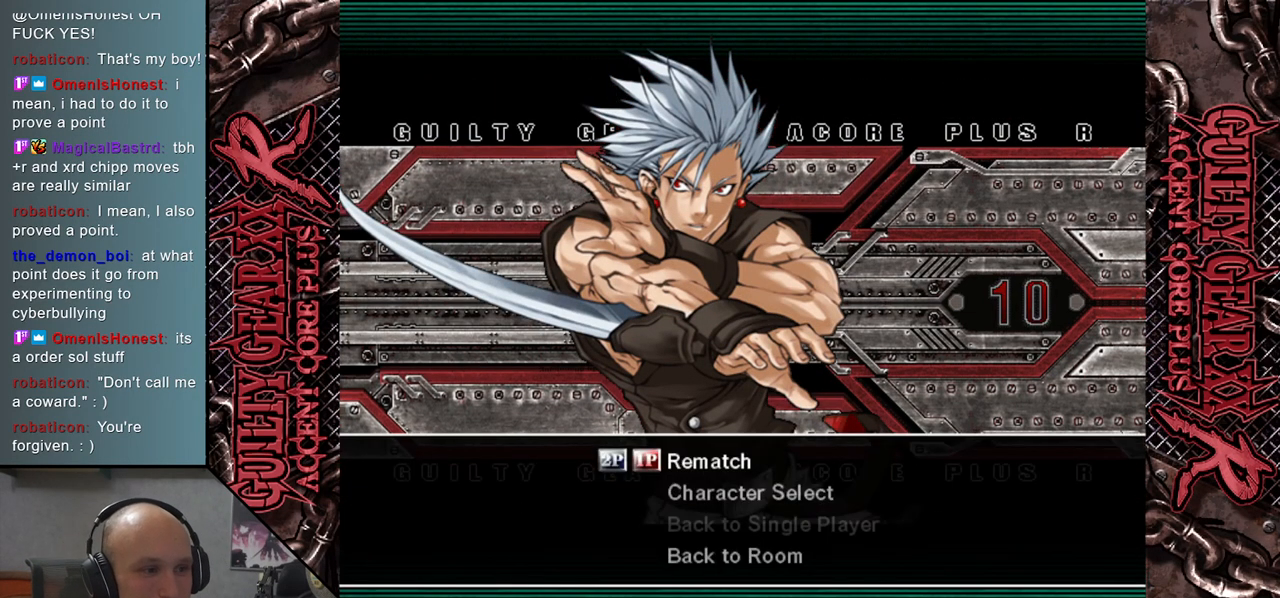
{"buttons": ["CROSS"], "left_stick": "center", "events": [[417, "CROSS", "down"]]}
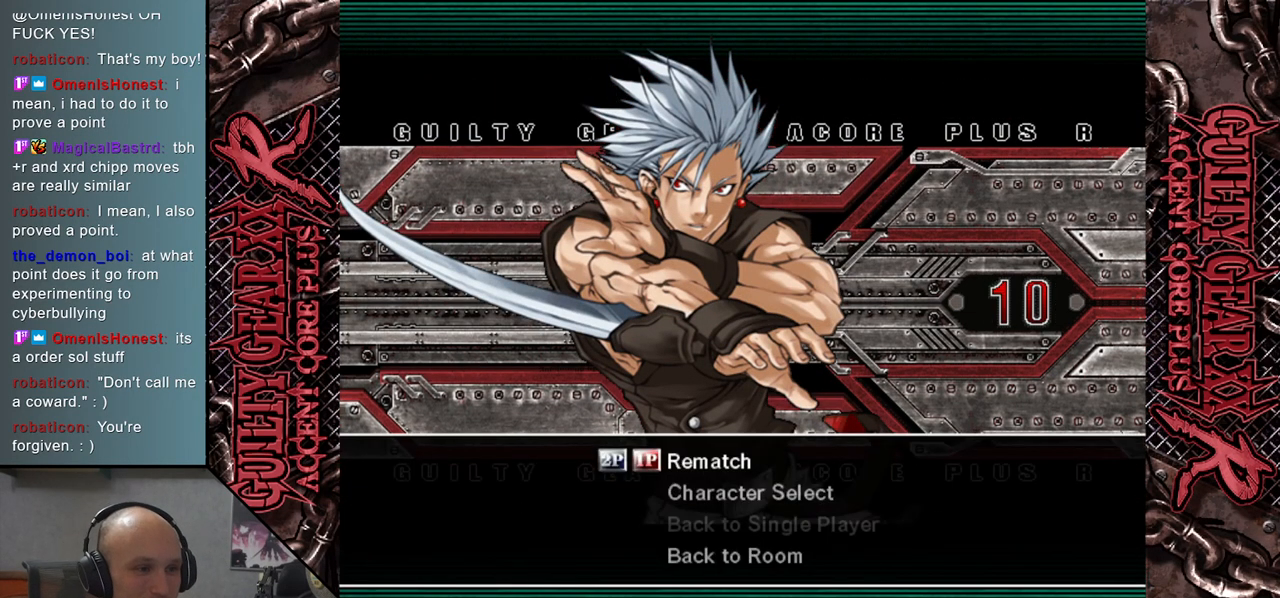
{"buttons": [], "left_stick": "center", "events": [[17, "CROSS", "up"]]}